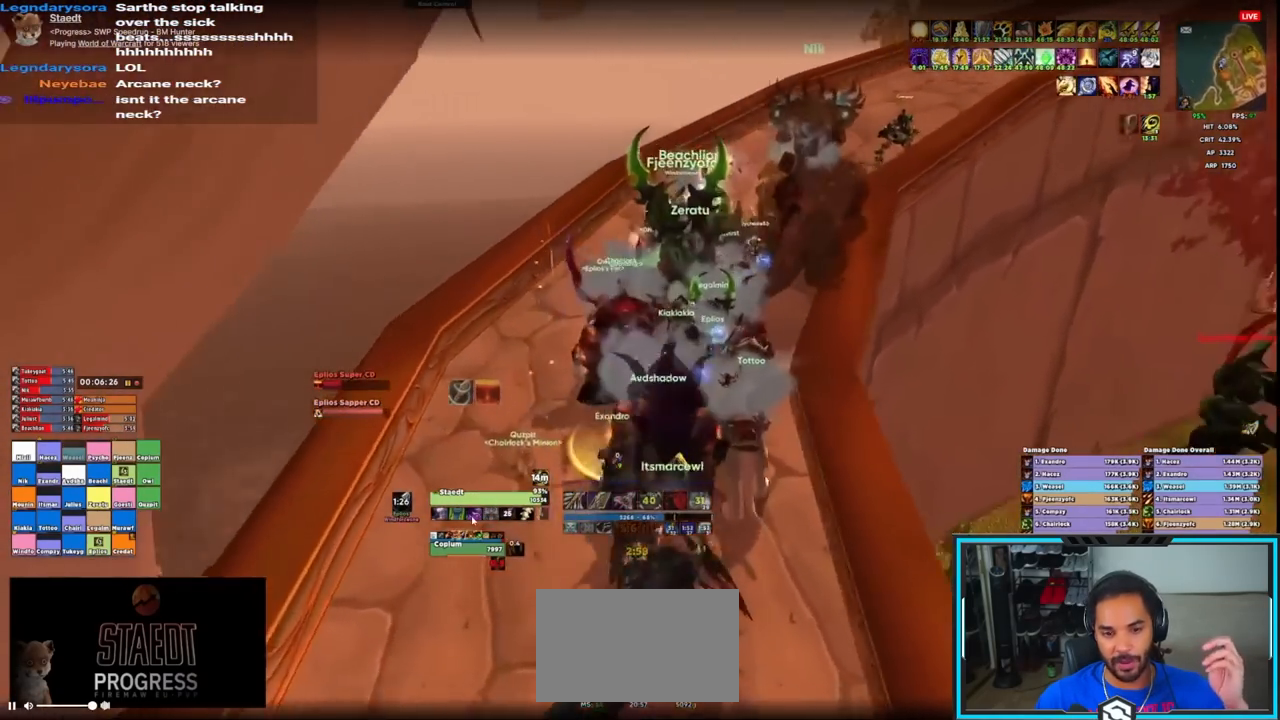
Gameplay with keyboard and mouse; each line is a JSON object with the keys and mouse buttons held at the frame after it. "events" lists presses ("down") and releases ("up") of "1", "2", "3", "4", "5", "a", "alt", "c", "caps_lock", "ctrl", "d", "e", "f", "g", "q", "r", "s", "shift", "space", "t", "tab", "v", "w", "x", "z", "mouse_left", "mouse_wheel", "mouse_right", "mouse_mb4" and "mouse_mb5" between this image and that frame as [ms after this image, input, new state], when the widget could be followed in between. "mouse_left", "mouse_wheel", "mouse_right", "mouse_mb4", "mouse_mb5" = the "left", "wheel", "right", "mb4", "mb5" buttons of the "mouse" list. No other keys are recorded. "wheel" means that the mouse wheel is clicked or scrolled. Not read: mouse_move.
{"keys": ["w"], "mouse": ["right"], "events": []}
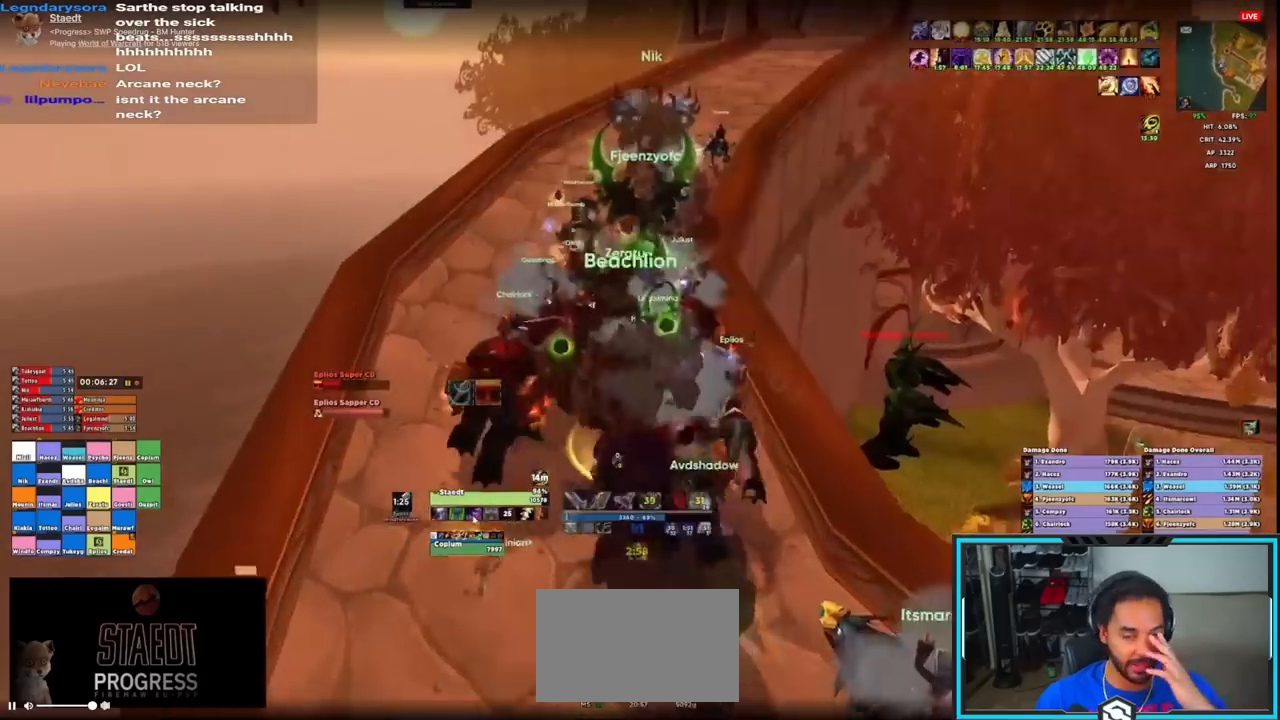
{"keys": ["w"], "mouse": ["right"], "events": []}
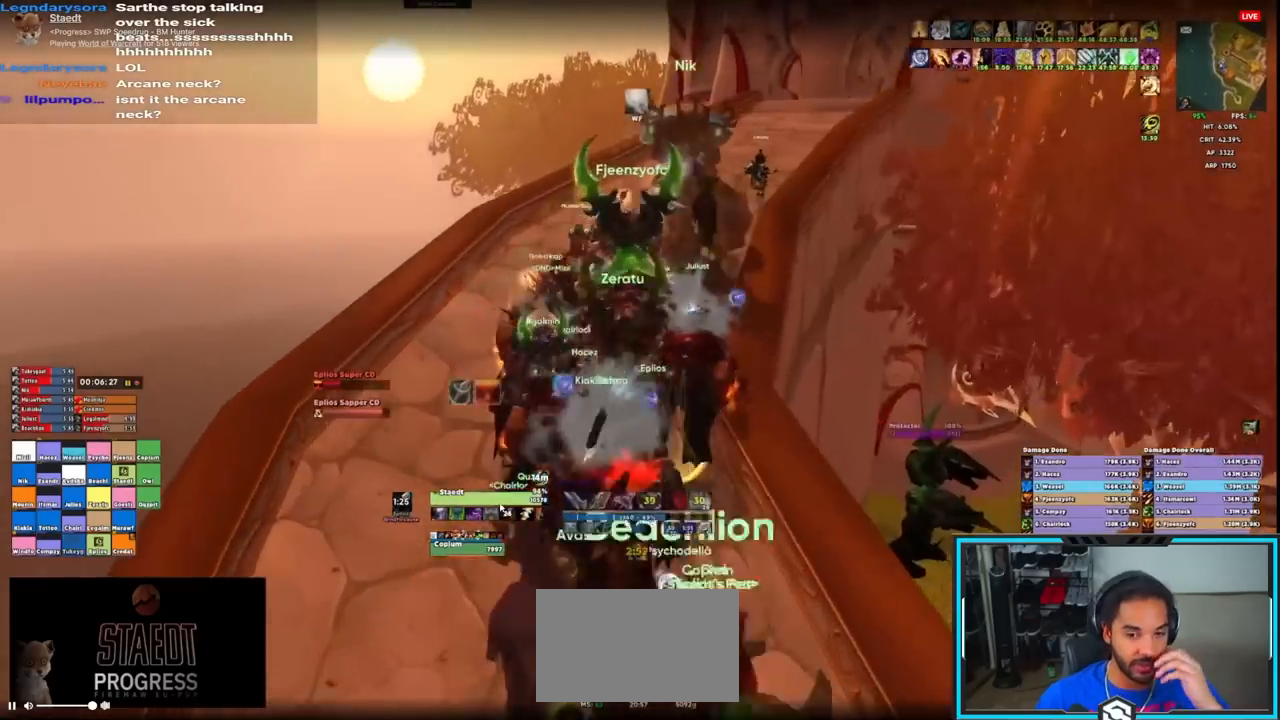
{"keys": ["w"], "mouse": ["right"], "events": []}
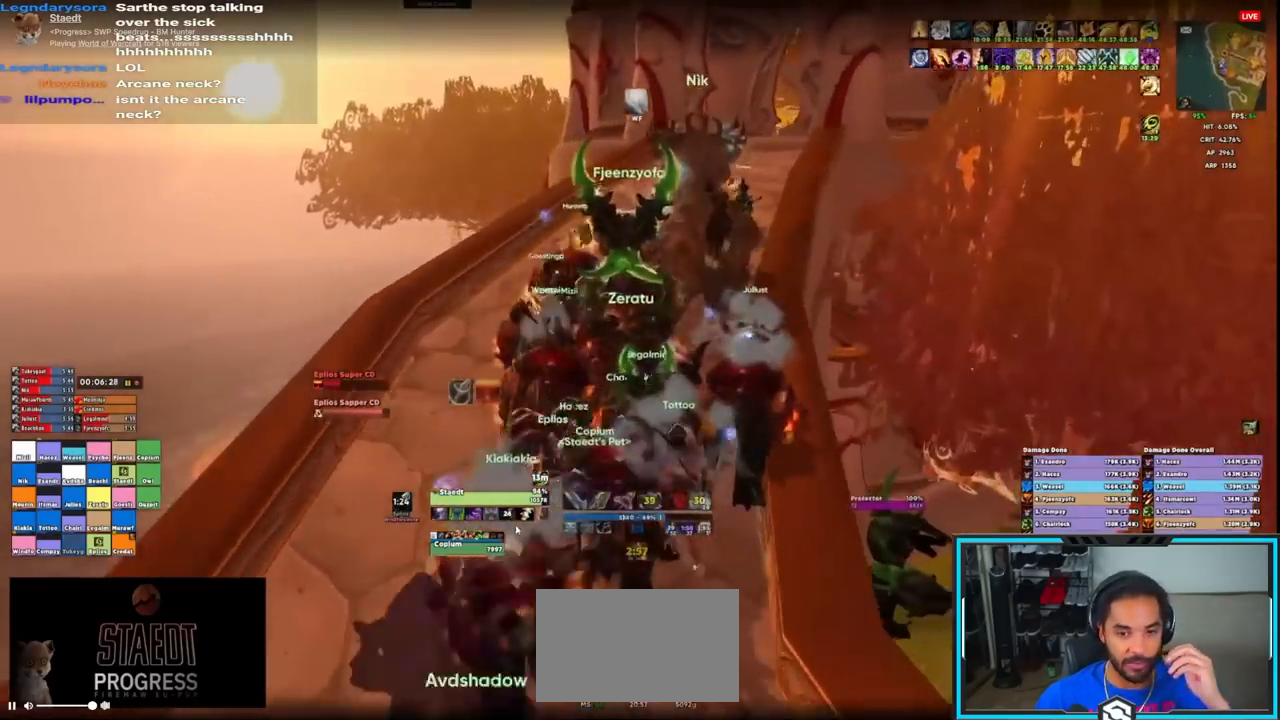
{"keys": ["w"], "mouse": ["right"]}
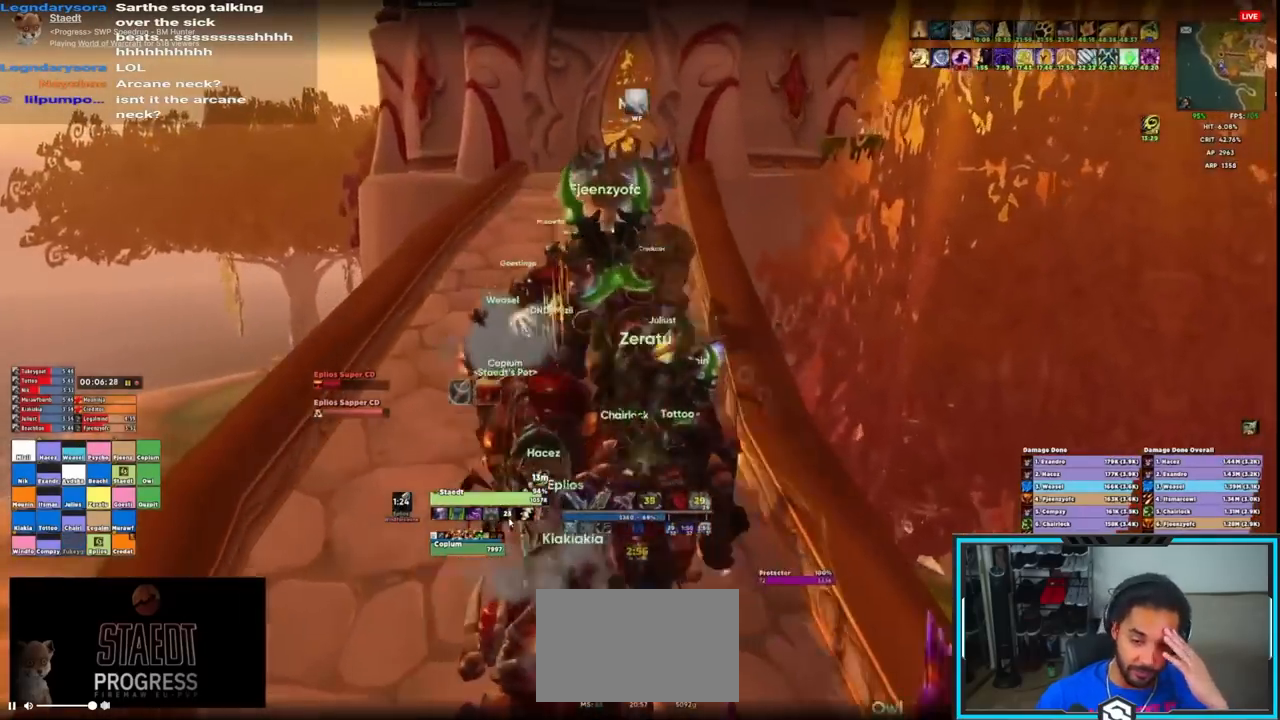
{"keys": ["w"], "mouse": ["right"], "events": []}
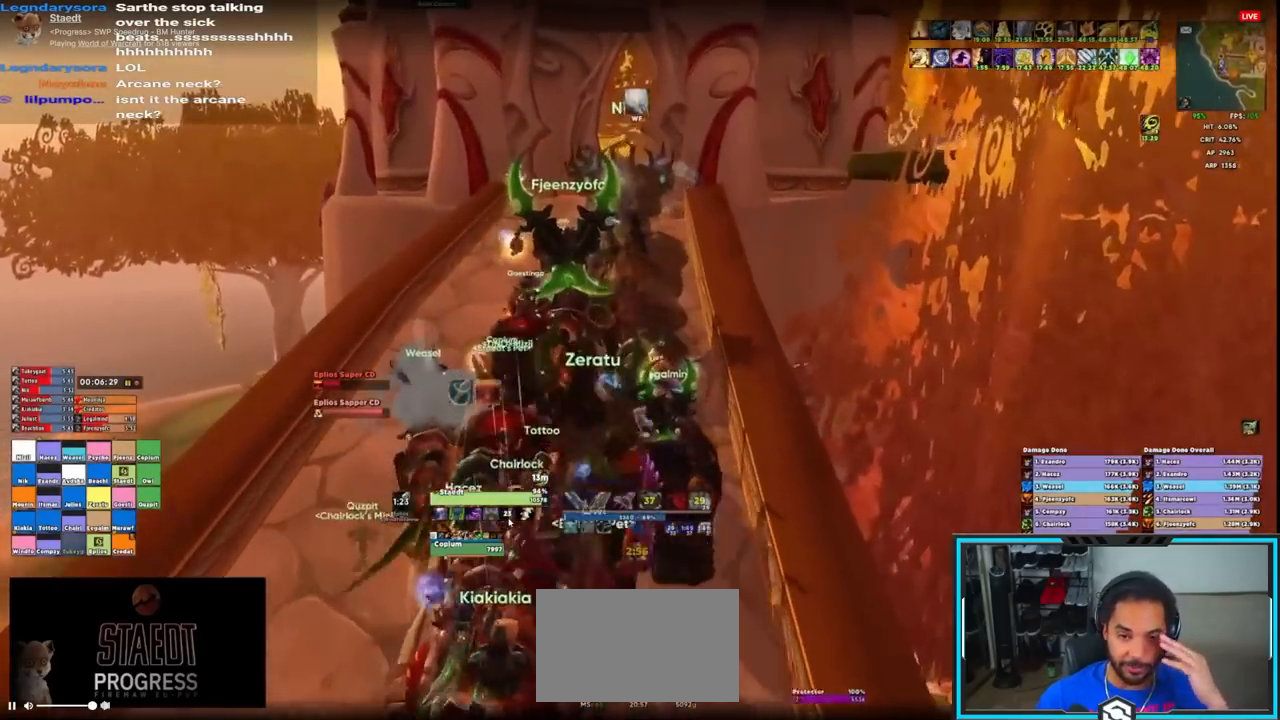
{"keys": ["w"], "mouse": ["right"], "events": []}
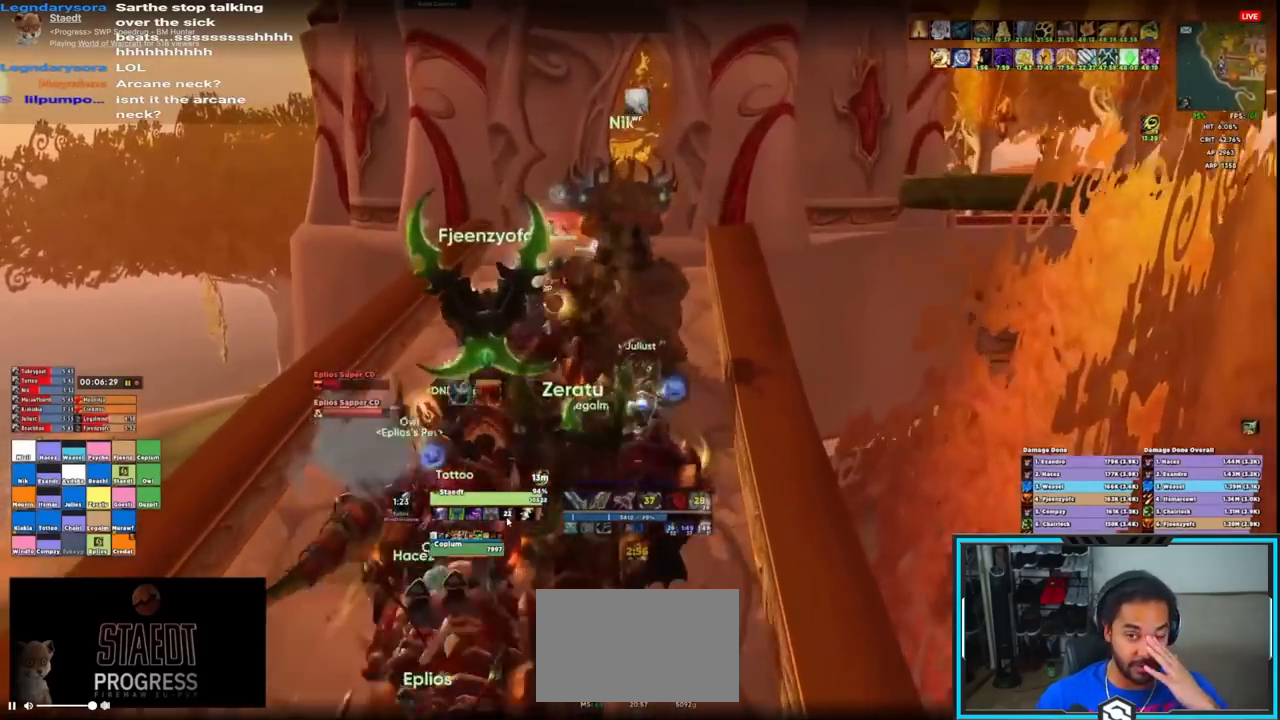
{"keys": ["w"], "mouse": ["right"], "events": []}
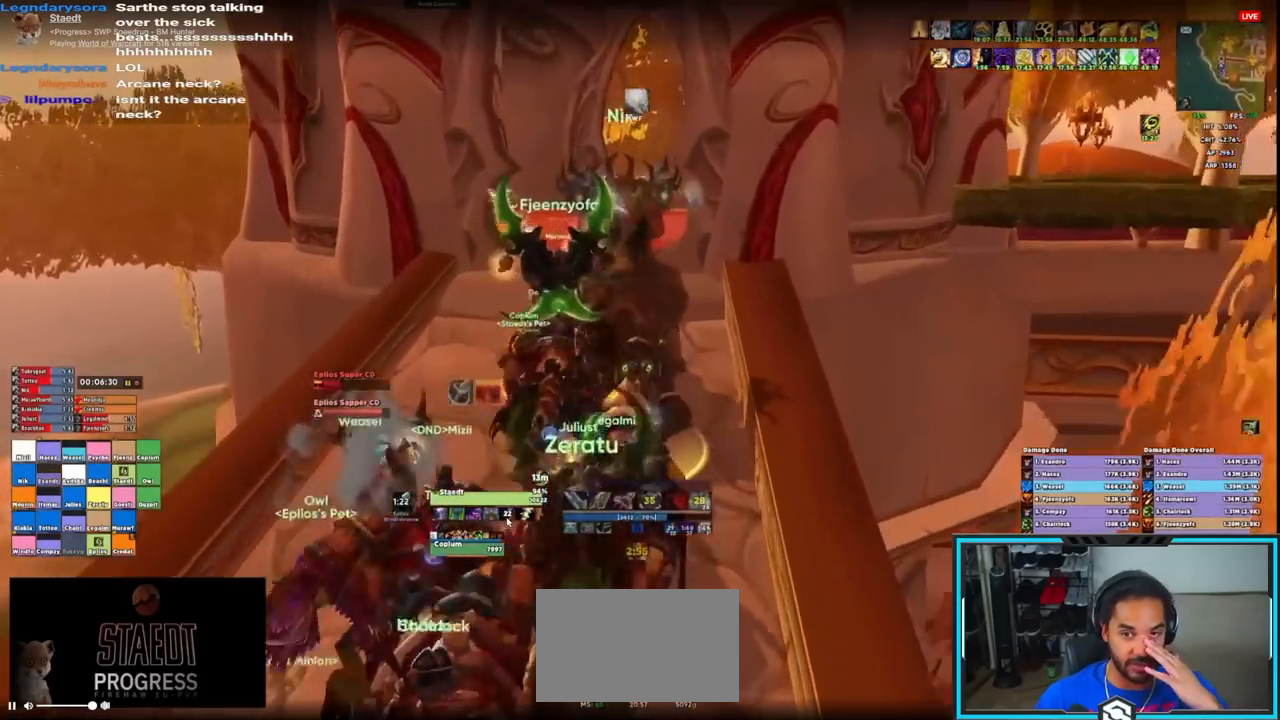
{"keys": ["w"], "mouse": ["right"], "events": []}
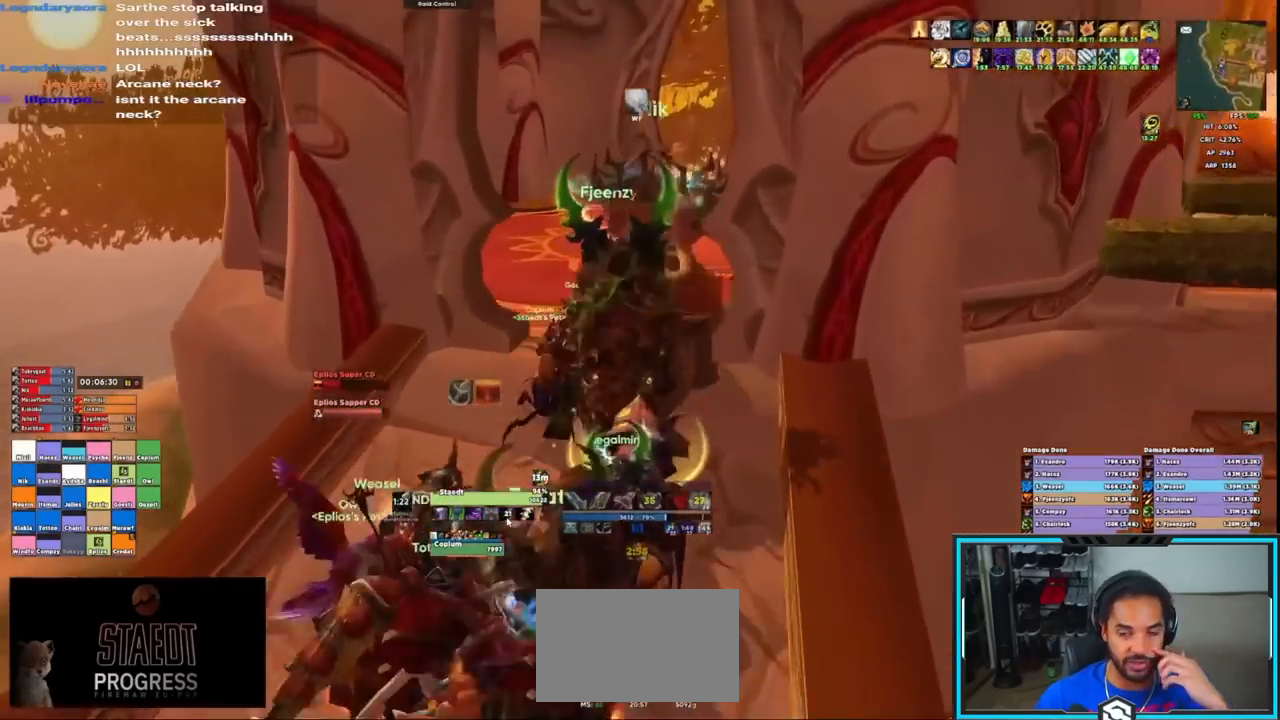
{"keys": ["w"], "mouse": ["right"], "events": []}
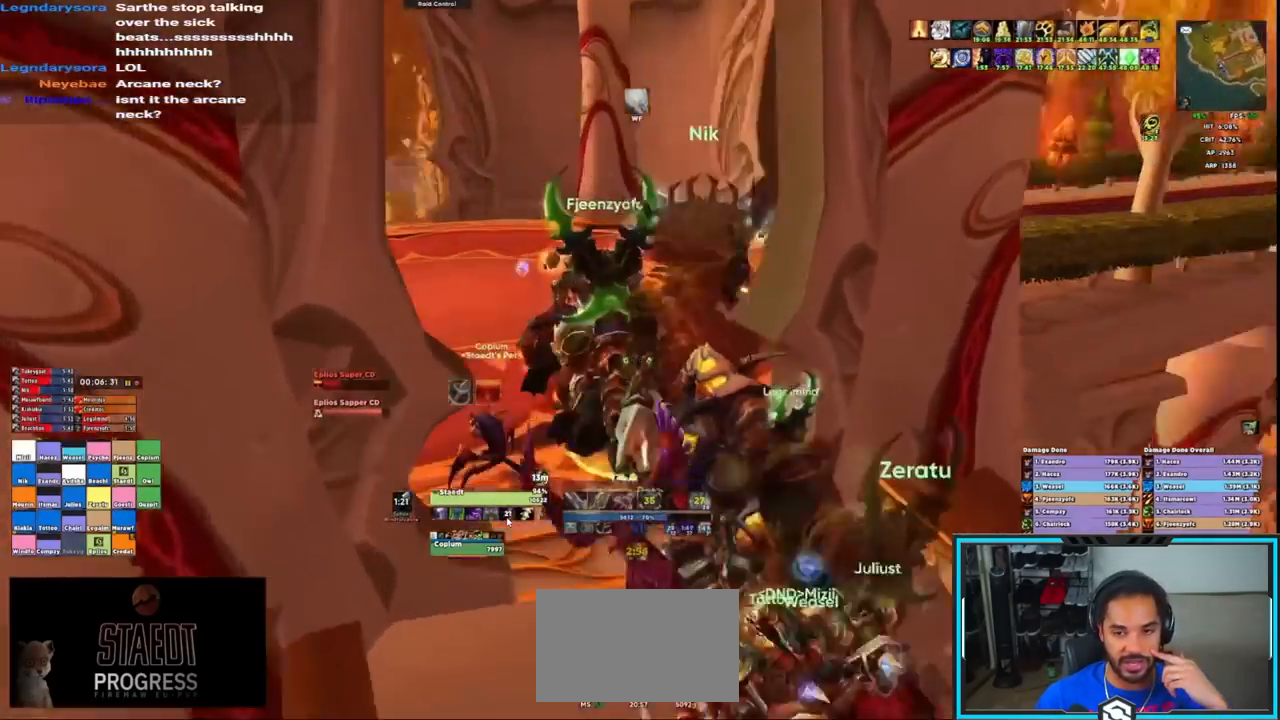
{"keys": ["w"], "mouse": ["right"], "events": []}
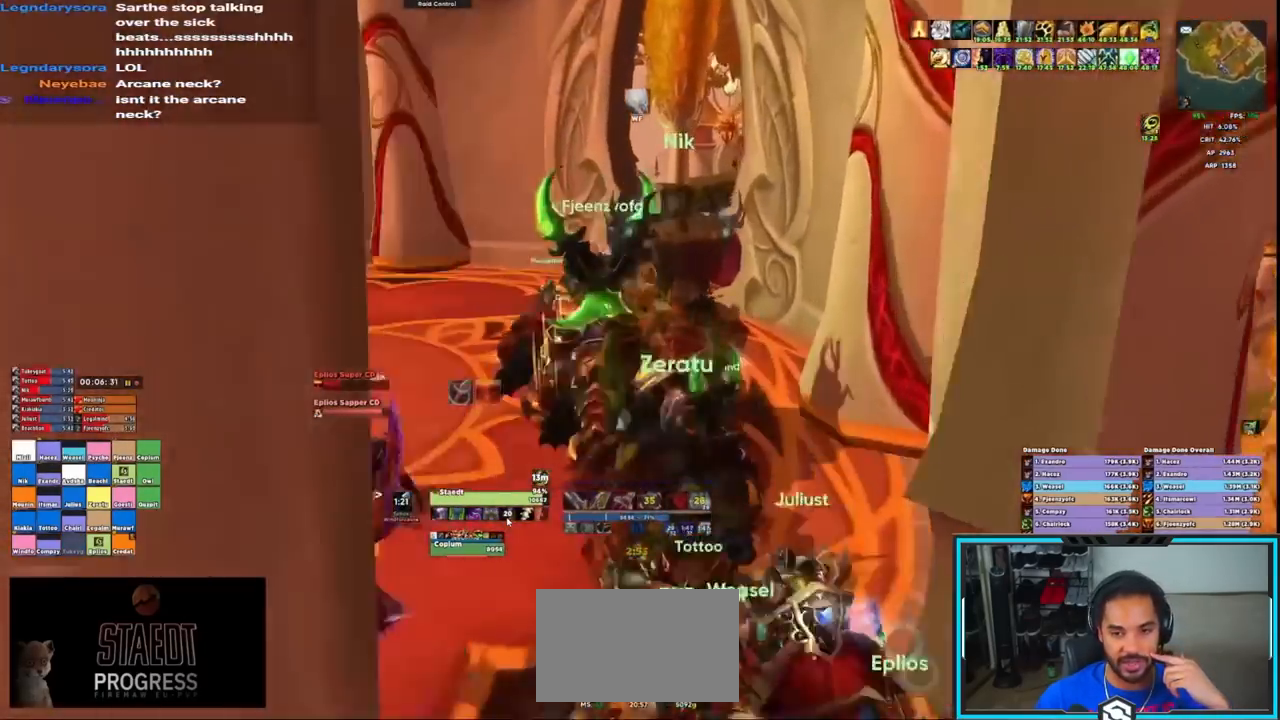
{"keys": ["w"], "mouse": ["right"], "events": []}
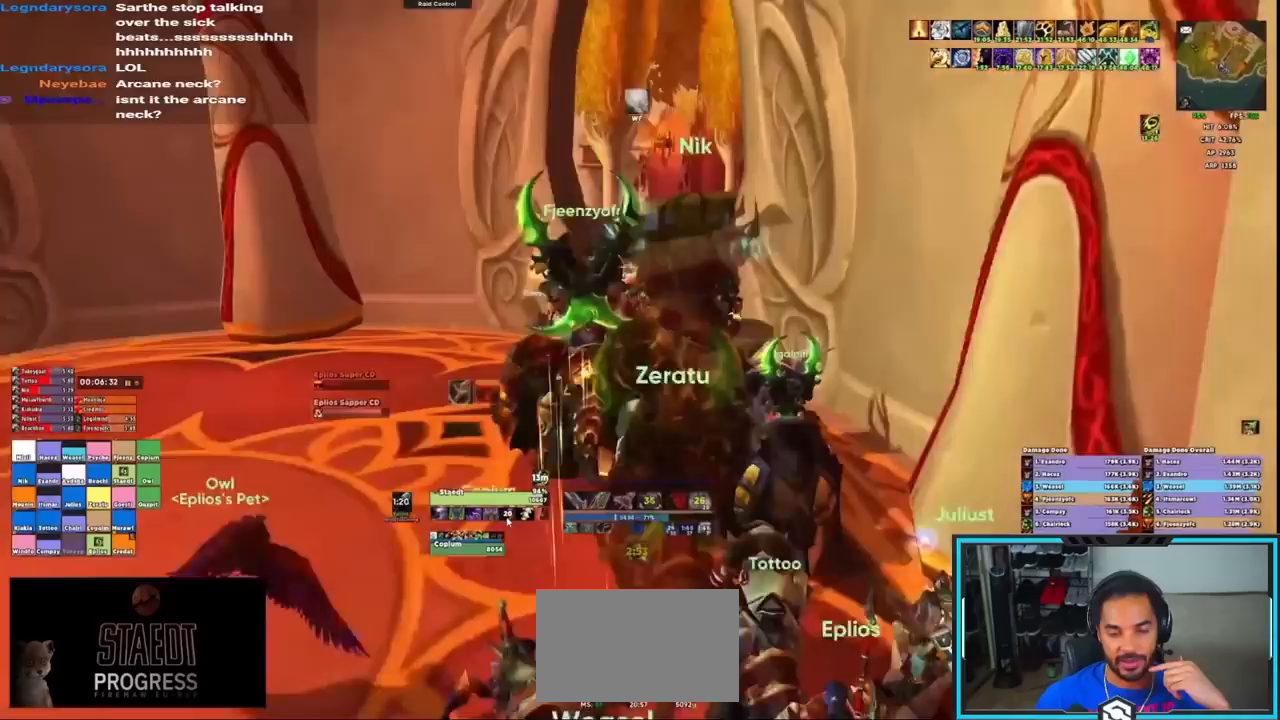
{"keys": ["w"], "mouse": ["right"]}
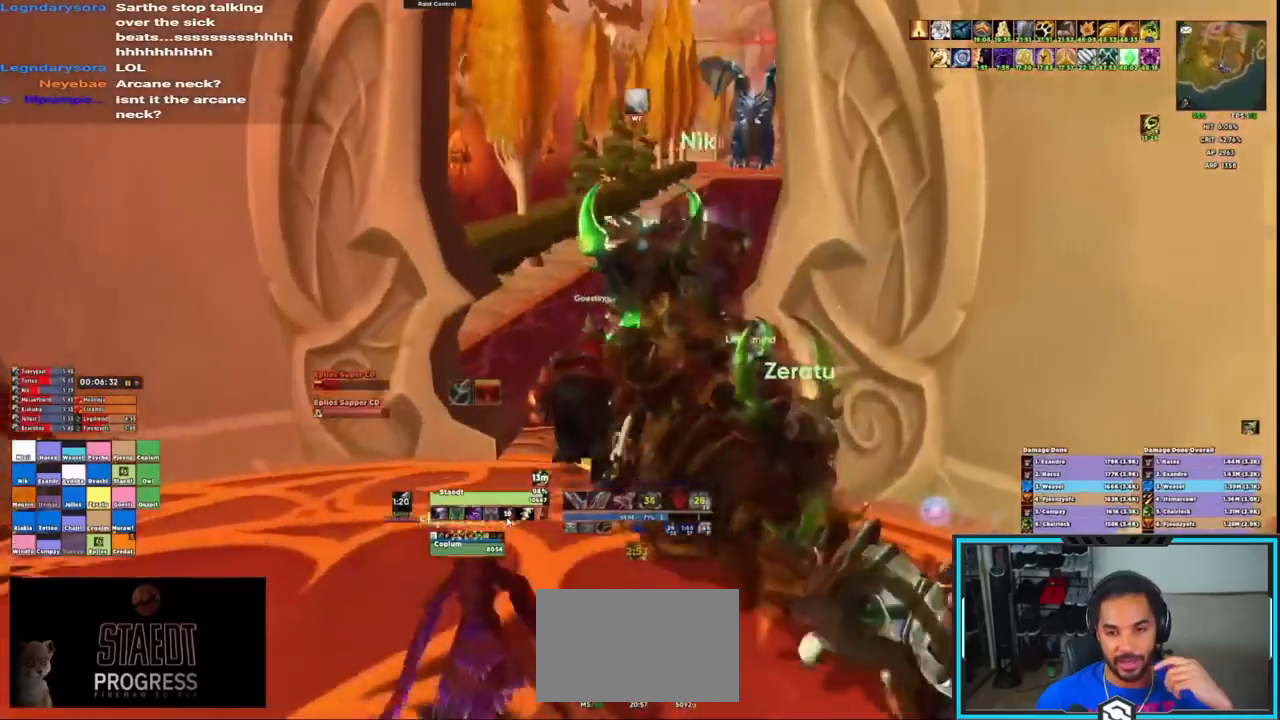
{"keys": ["w"], "mouse": ["right"]}
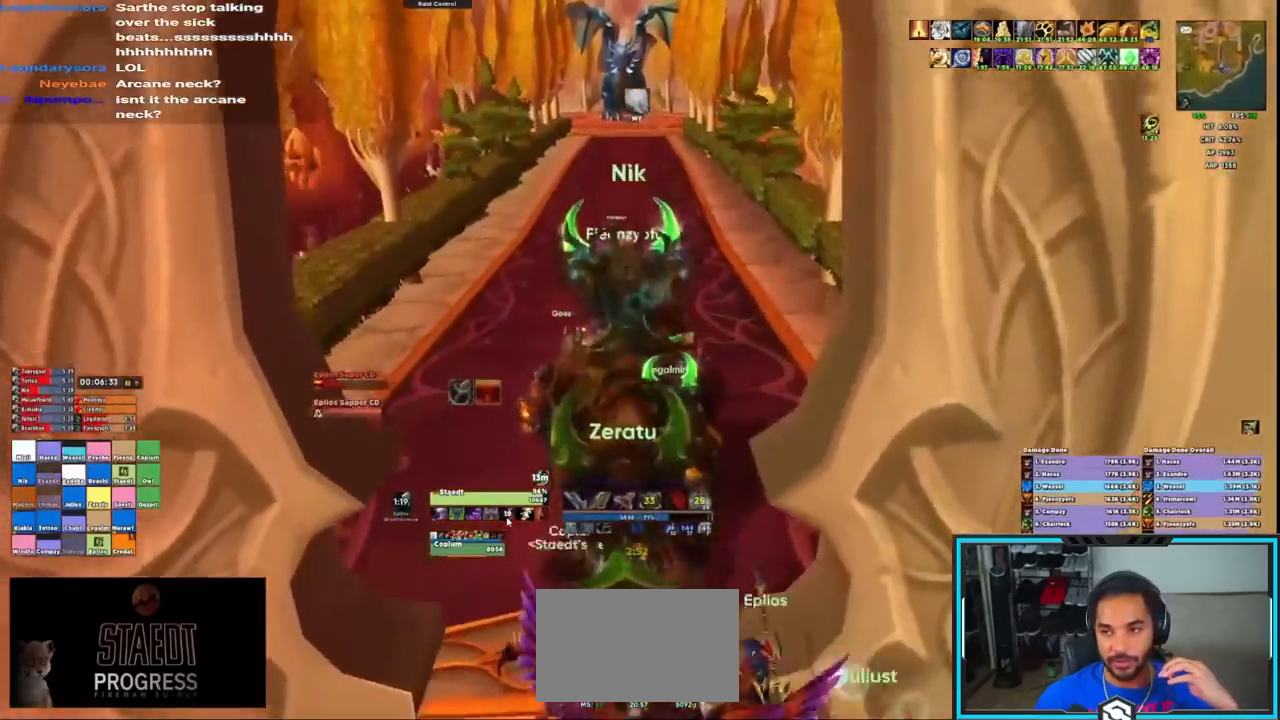
{"keys": ["w"], "mouse": ["right"], "events": []}
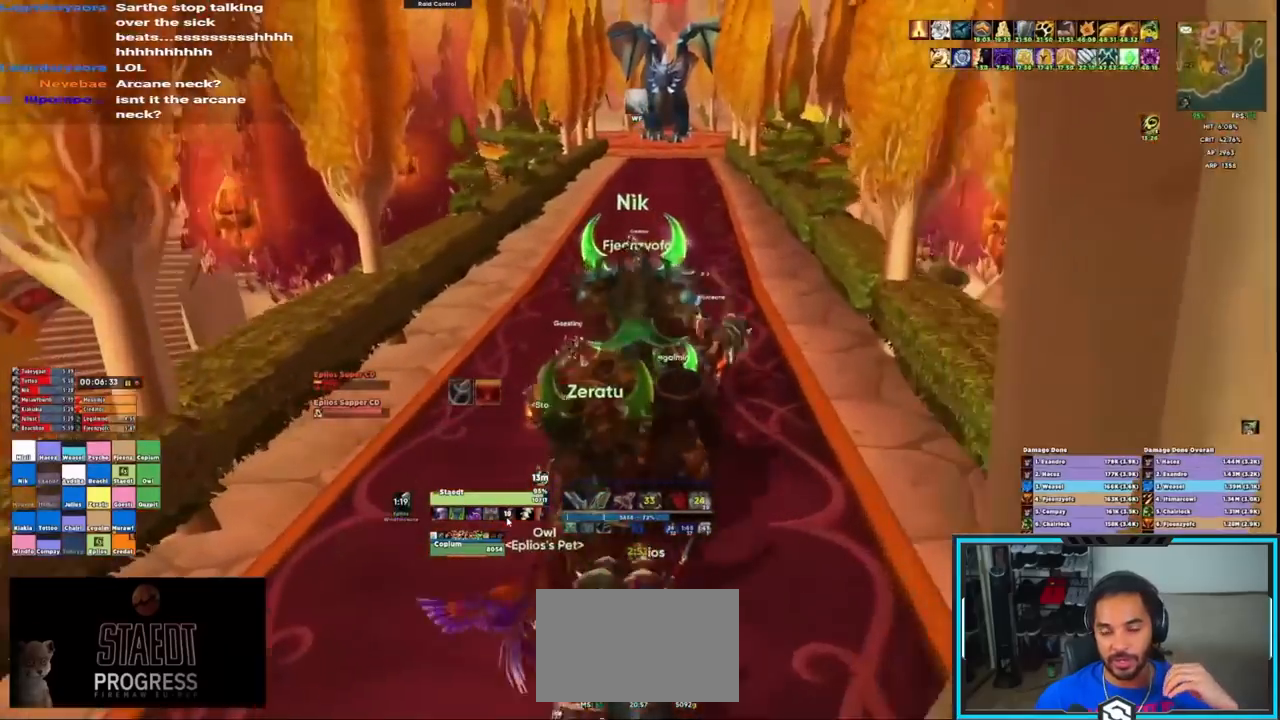
{"keys": ["w"], "mouse": ["wheel"], "events": [[17, "mouse_right", "up"], [383, "mouse_wheel", "down"]]}
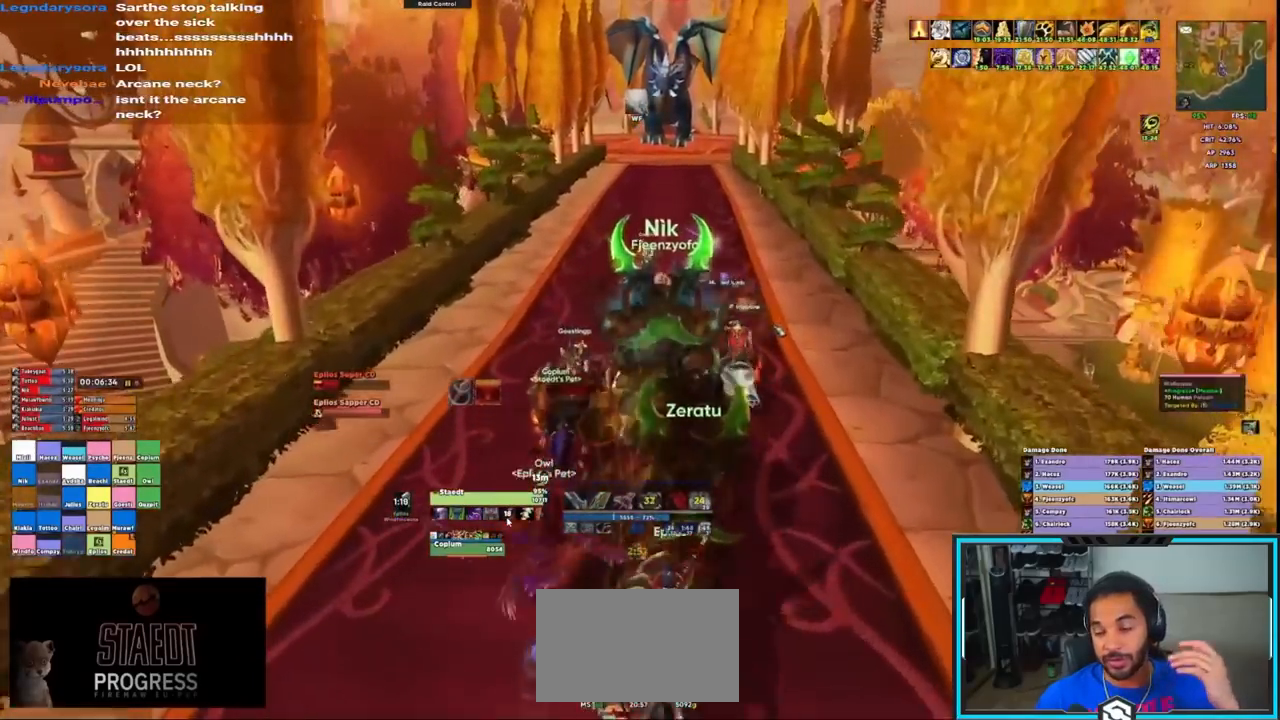
{"keys": ["w"], "mouse": [], "events": [[67, "mouse_wheel", "up"], [217, "mouse_wheel", "down"], [350, "mouse_wheel", "up"]]}
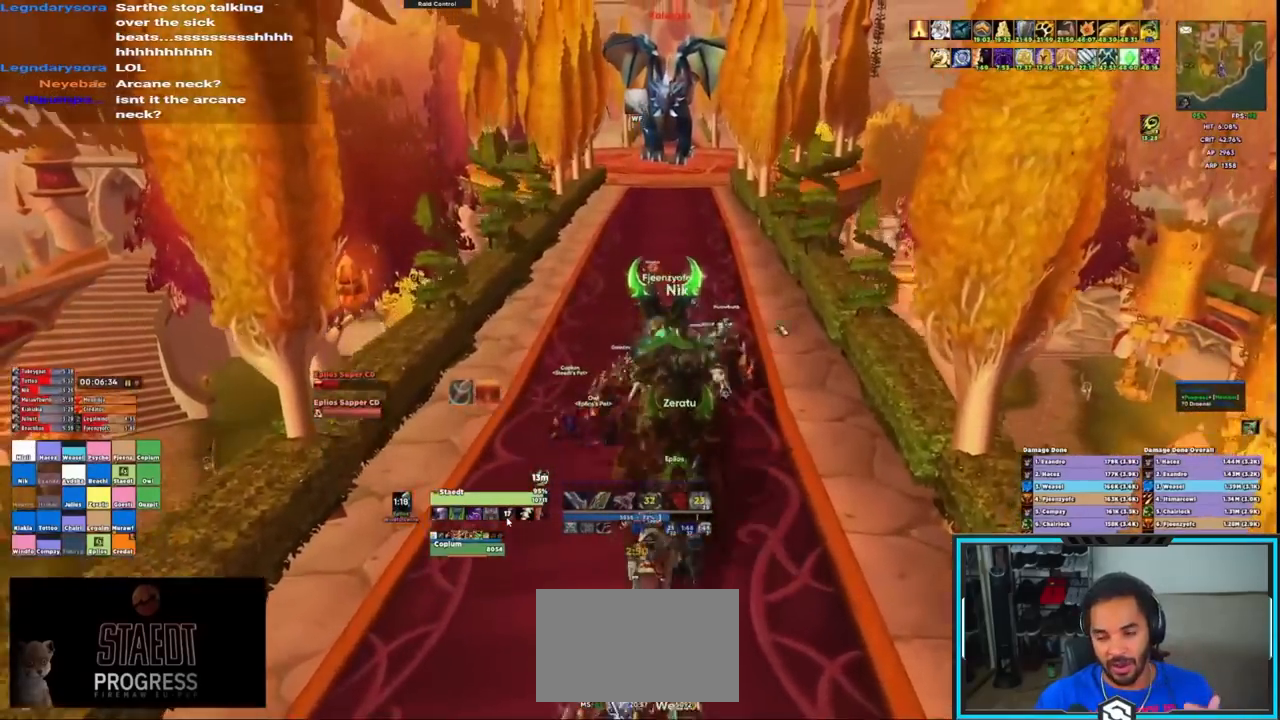
{"keys": ["w"], "mouse": [], "events": [[83, "mouse_wheel", "down"], [183, "mouse_wheel", "up"]]}
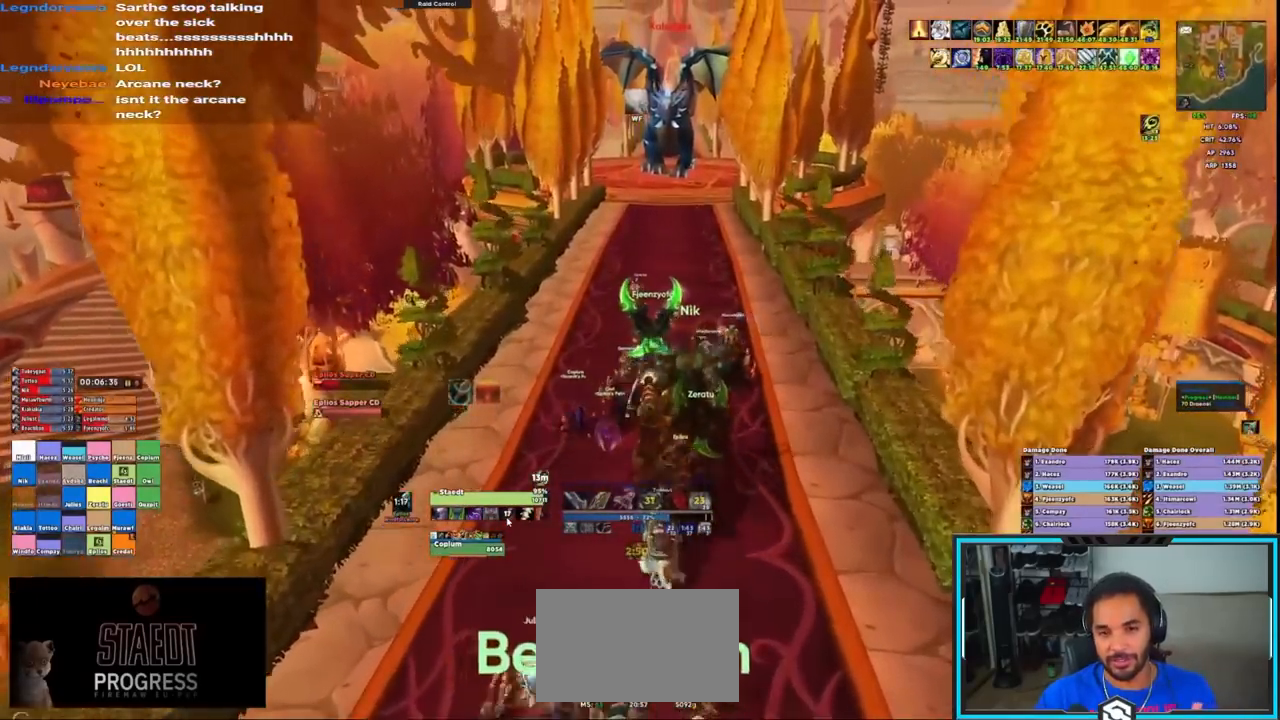
{"keys": ["w"], "mouse": ["right"], "events": [[17, "mouse_right", "down"]]}
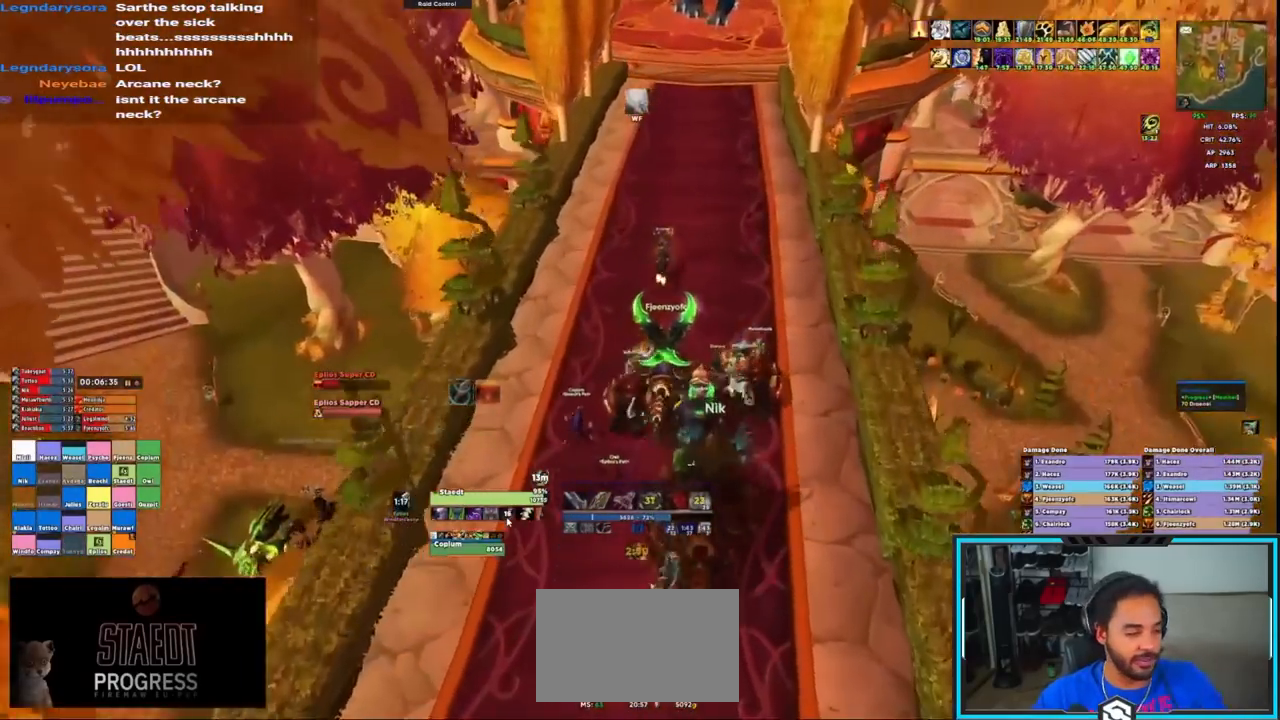
{"keys": ["w"], "mouse": [], "events": [[350, "mouse_right", "up"]]}
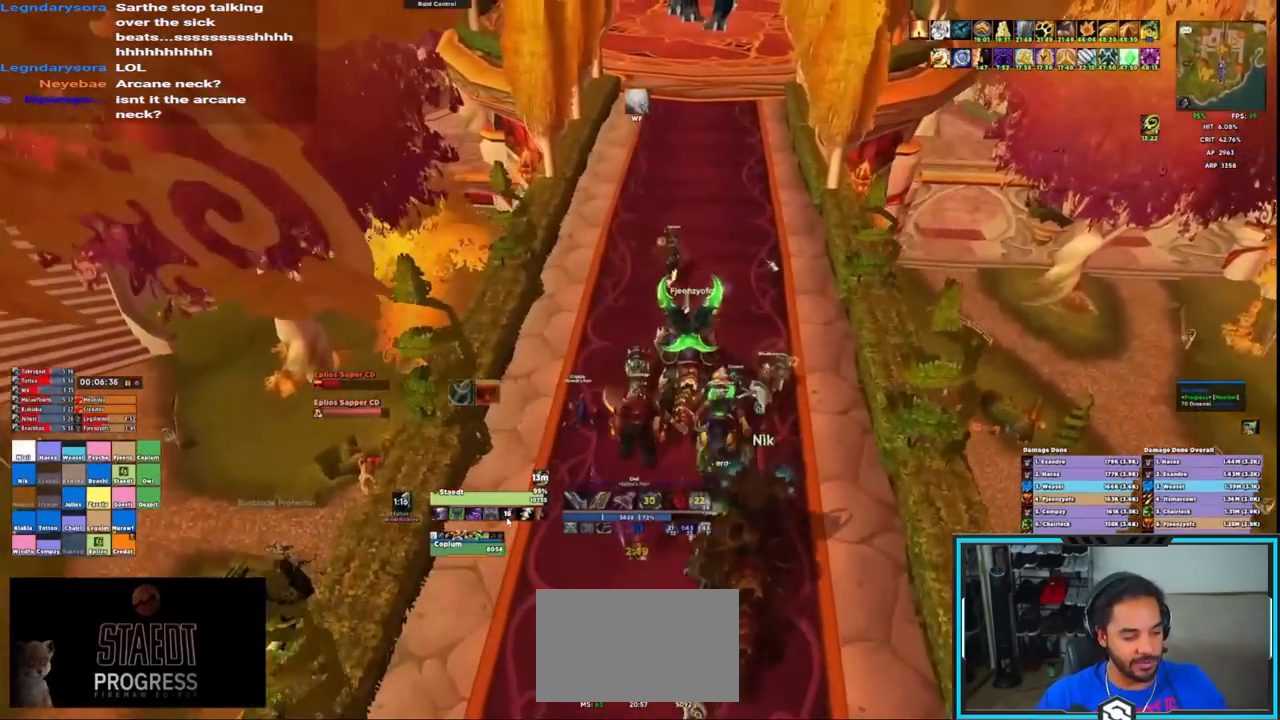
{"keys": ["w"], "mouse": ["right"], "events": [[450, "mouse_right", "down"]]}
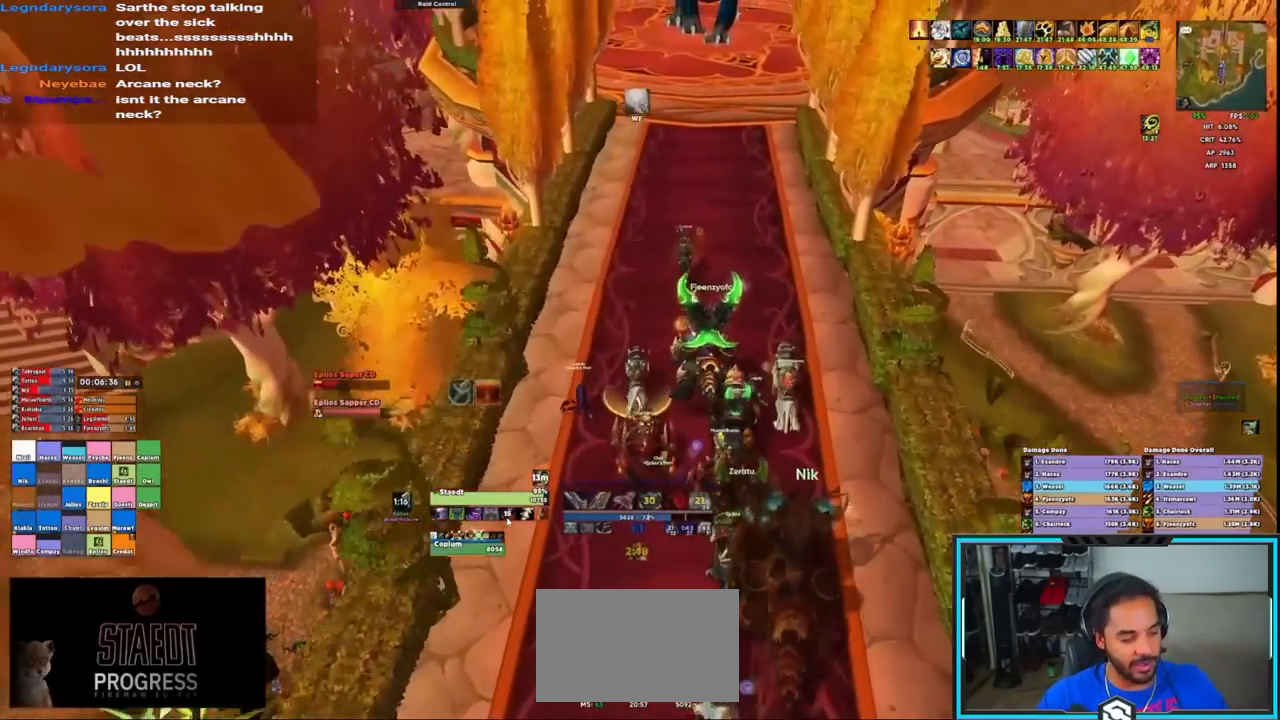
{"keys": ["alt", "w"], "mouse": ["right"], "events": [[333, "alt", "down"]]}
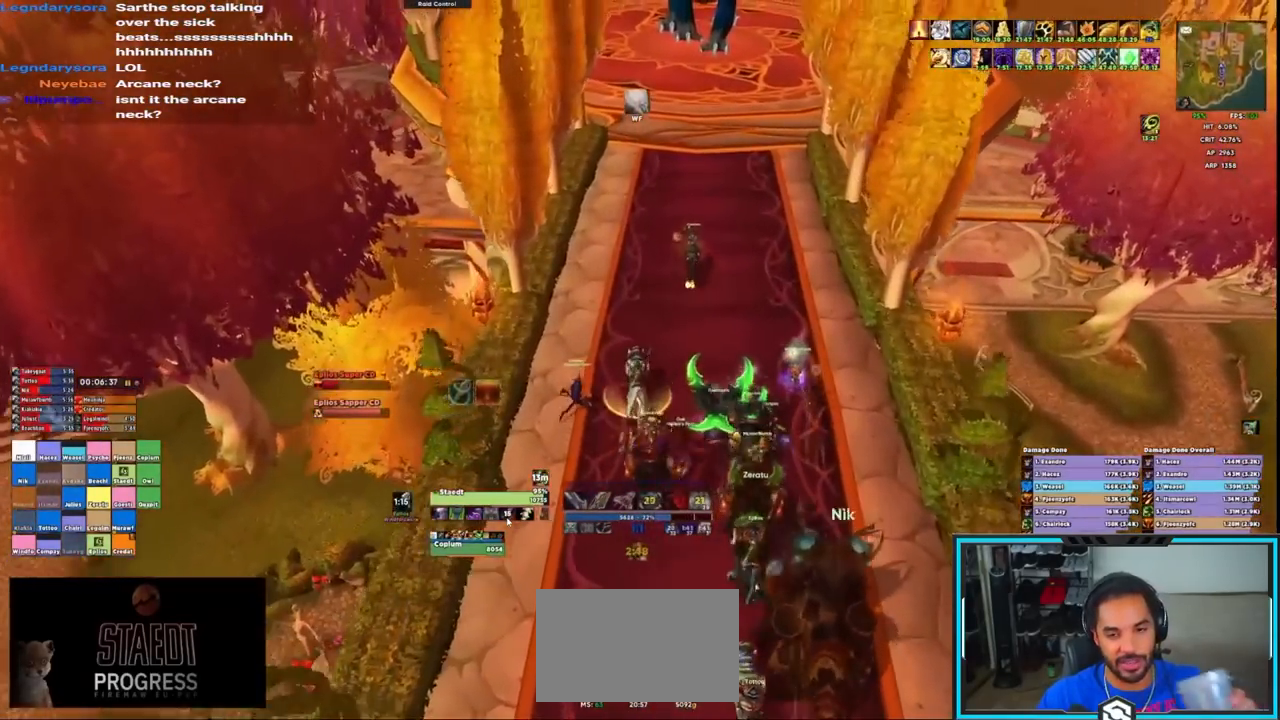
{"keys": ["alt", "w"], "mouse": ["right"], "events": []}
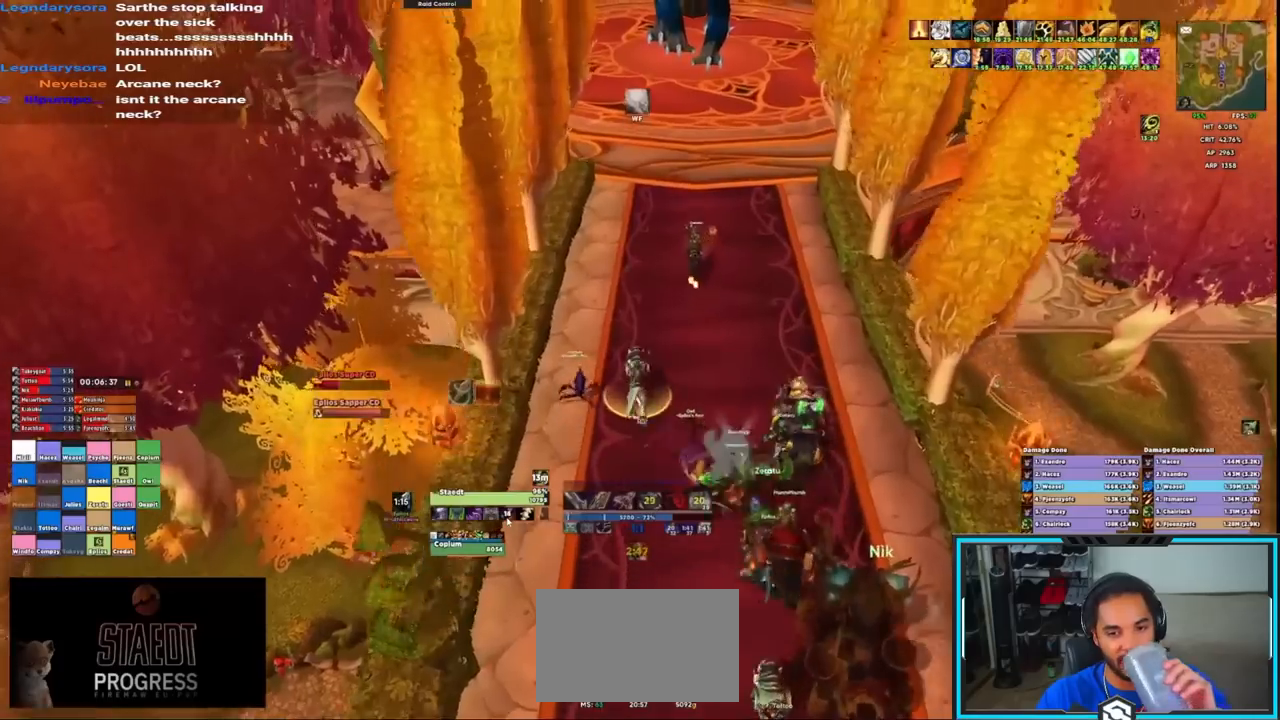
{"keys": ["alt", "w"], "mouse": ["right"], "events": [[133, "2", "down"], [217, "2", "up"], [267, "2", "down"], [467, "2", "up"]]}
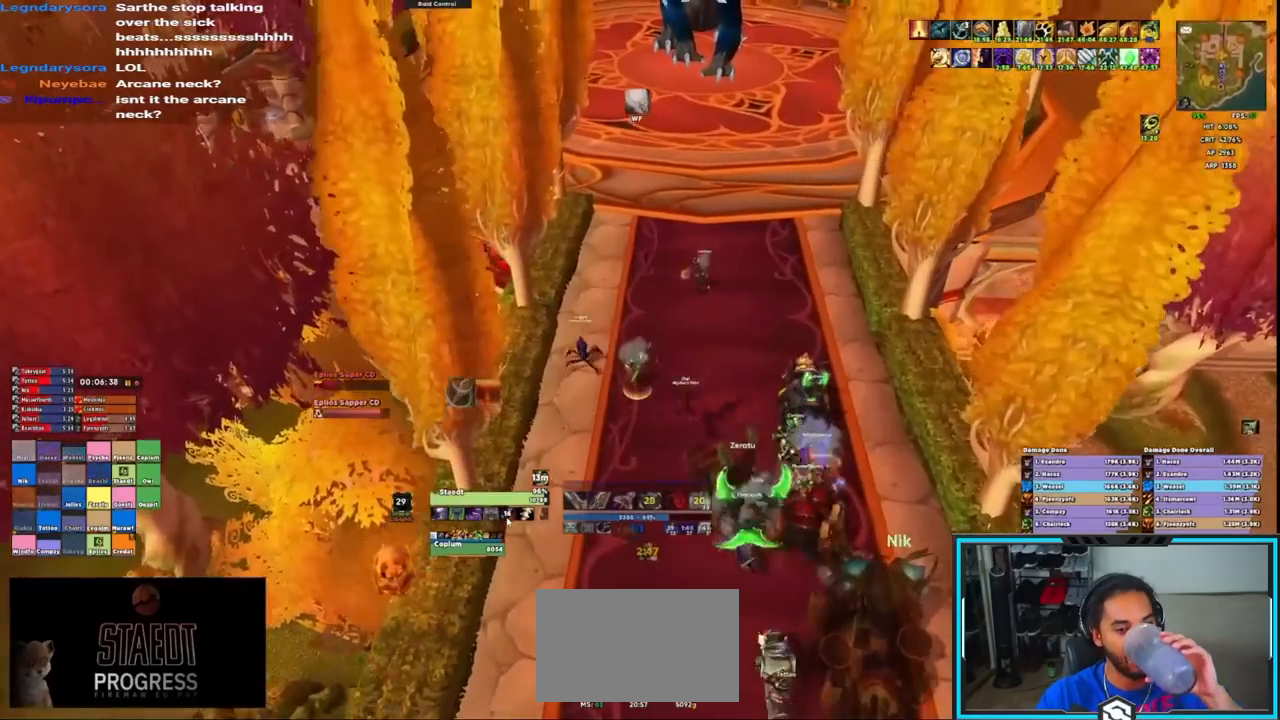
{"keys": ["alt", "ctrl", "w"], "mouse": ["mb4"], "events": [[17, "2", "down"], [50, "2", "up"], [150, "2", "down"], [200, "2", "up"], [250, "2", "down"], [283, "2", "up"], [333, "mouse_right", "up"], [483, "ctrl", "down"], [483, "mouse_mb4", "down"]]}
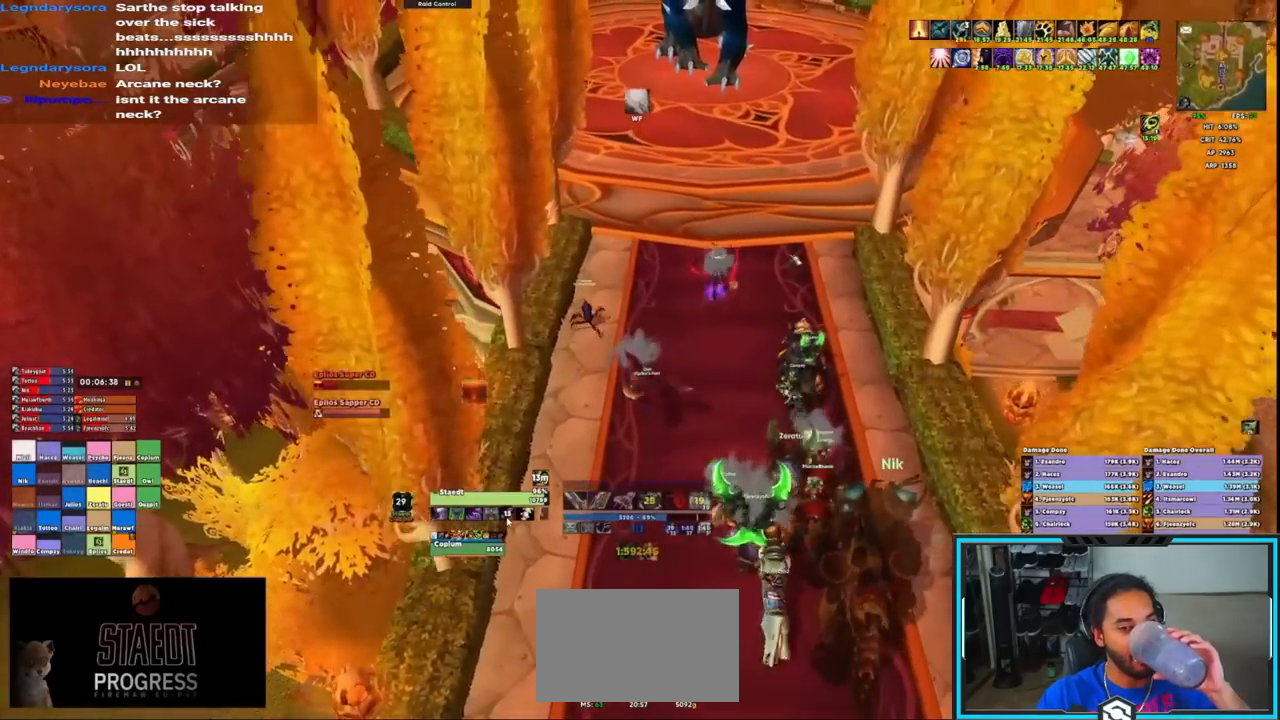
{"keys": ["alt", "ctrl", "w"], "mouse": ["mb4"], "events": [[433, "mouse_mb4", "up"], [483, "mouse_mb4", "down"]]}
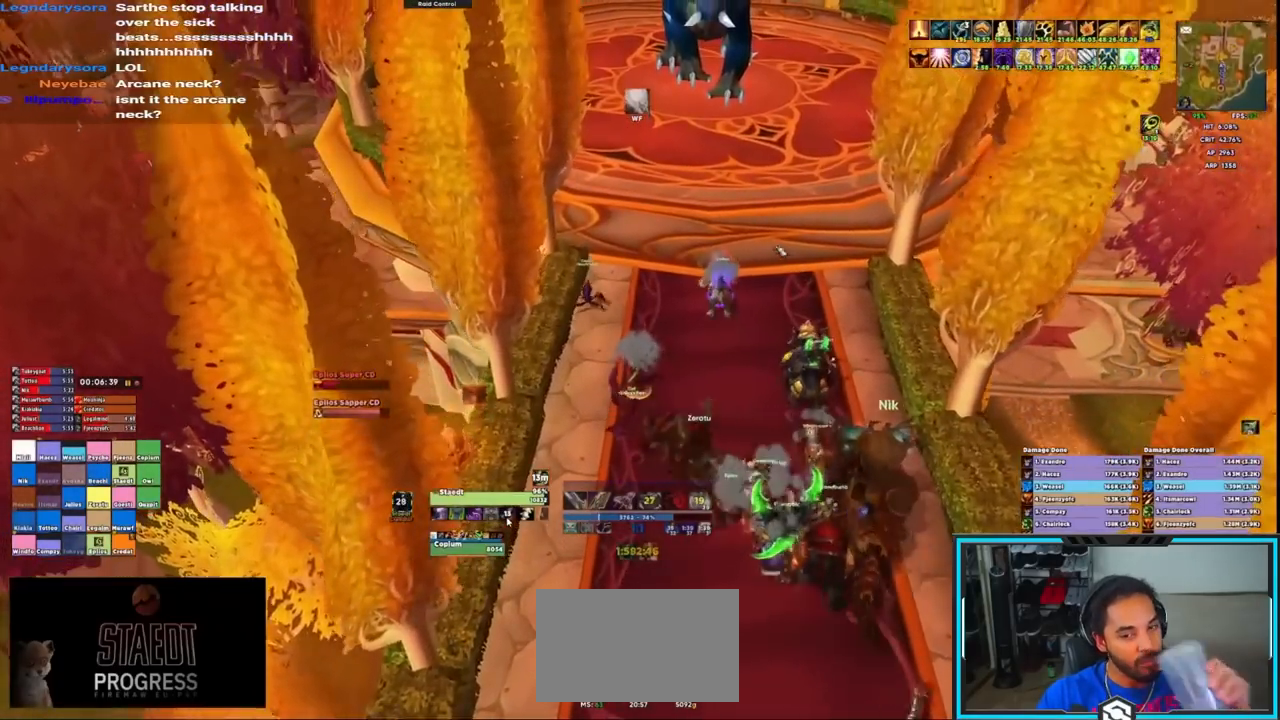
{"keys": ["alt", "ctrl", "w"], "mouse": ["mb4"], "events": [[317, "mouse_mb4", "up"], [367, "mouse_mb4", "down"]]}
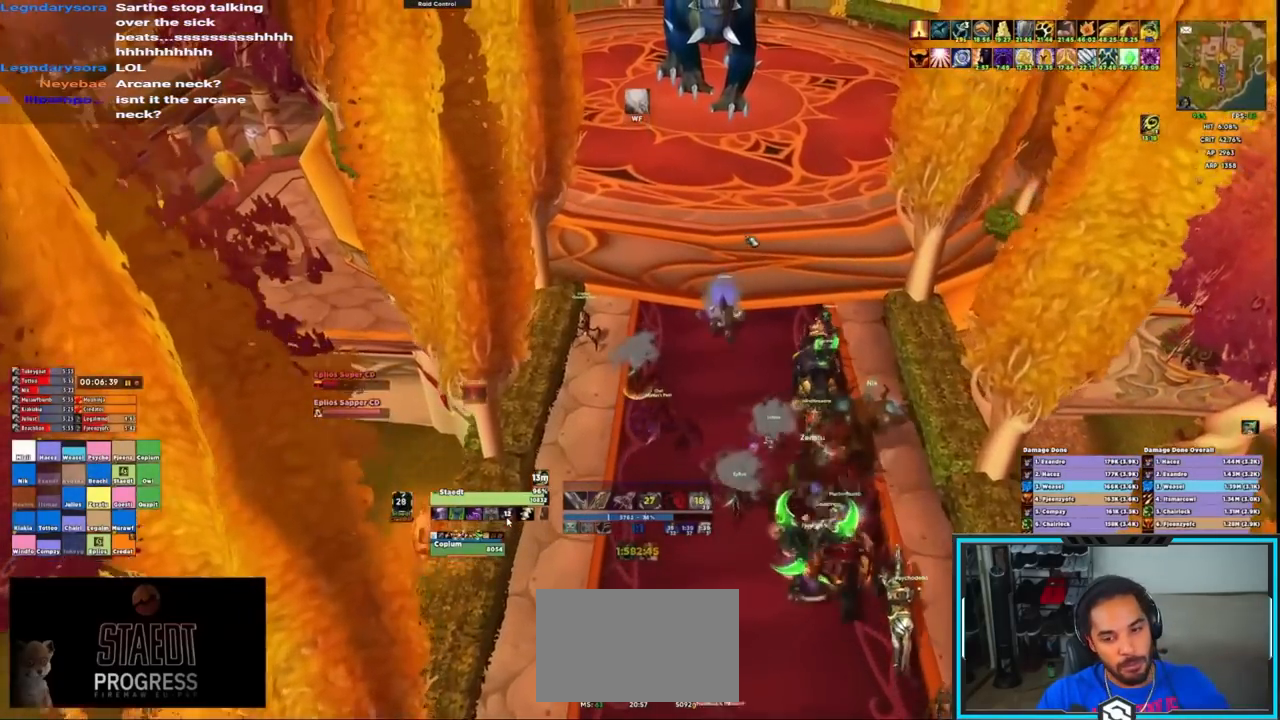
{"keys": ["alt", "ctrl", "w"], "mouse": ["mb4"], "events": [[100, "mouse_mb4", "up"], [150, "mouse_mb4", "down"]]}
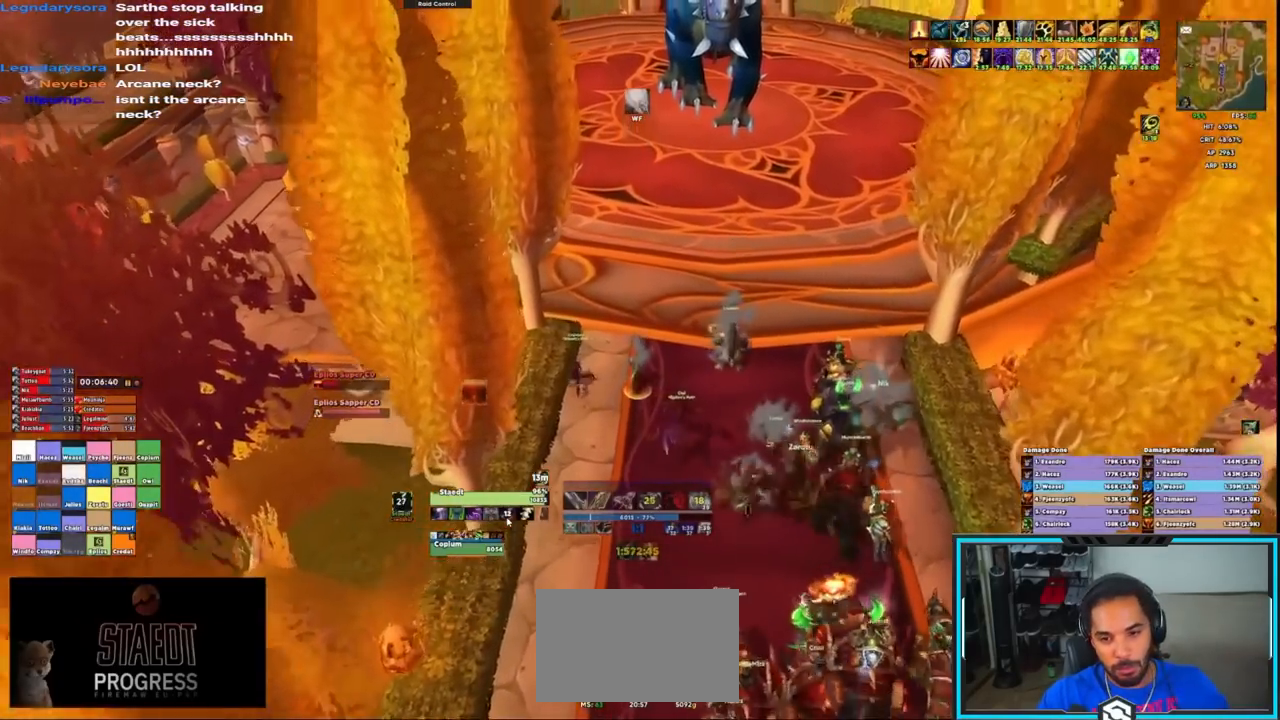
{"keys": ["a", "alt", "ctrl", "w"], "mouse": ["right", "mb4"], "events": [[17, "mouse_mb4", "up"], [17, "mouse_right", "down"], [167, "mouse_mb4", "down"], [250, "mouse_mb4", "up"], [300, "mouse_mb4", "down"], [400, "a", "down"]]}
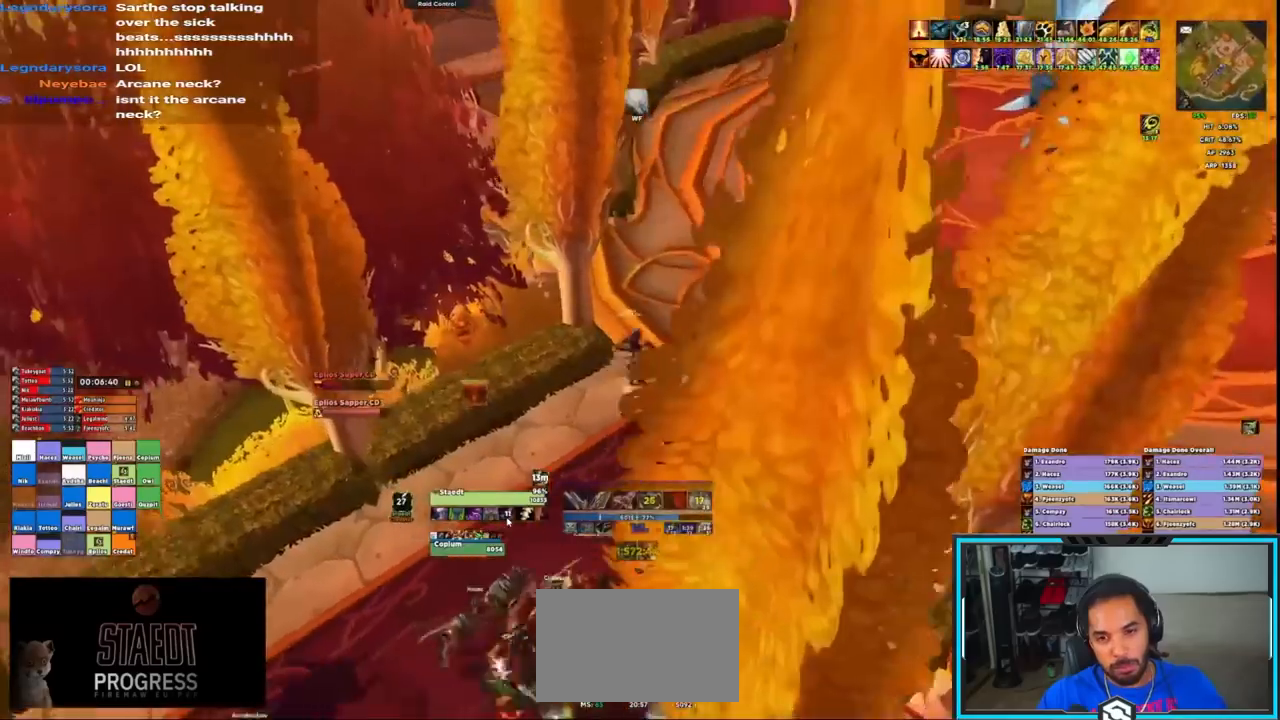
{"keys": ["alt", "ctrl", "w"], "mouse": ["right"], "events": [[33, "mouse_mb4", "up"], [83, "mouse_mb4", "down"], [167, "a", "up"], [317, "mouse_mb4", "up"], [367, "mouse_mb4", "down"], [467, "mouse_mb4", "up"]]}
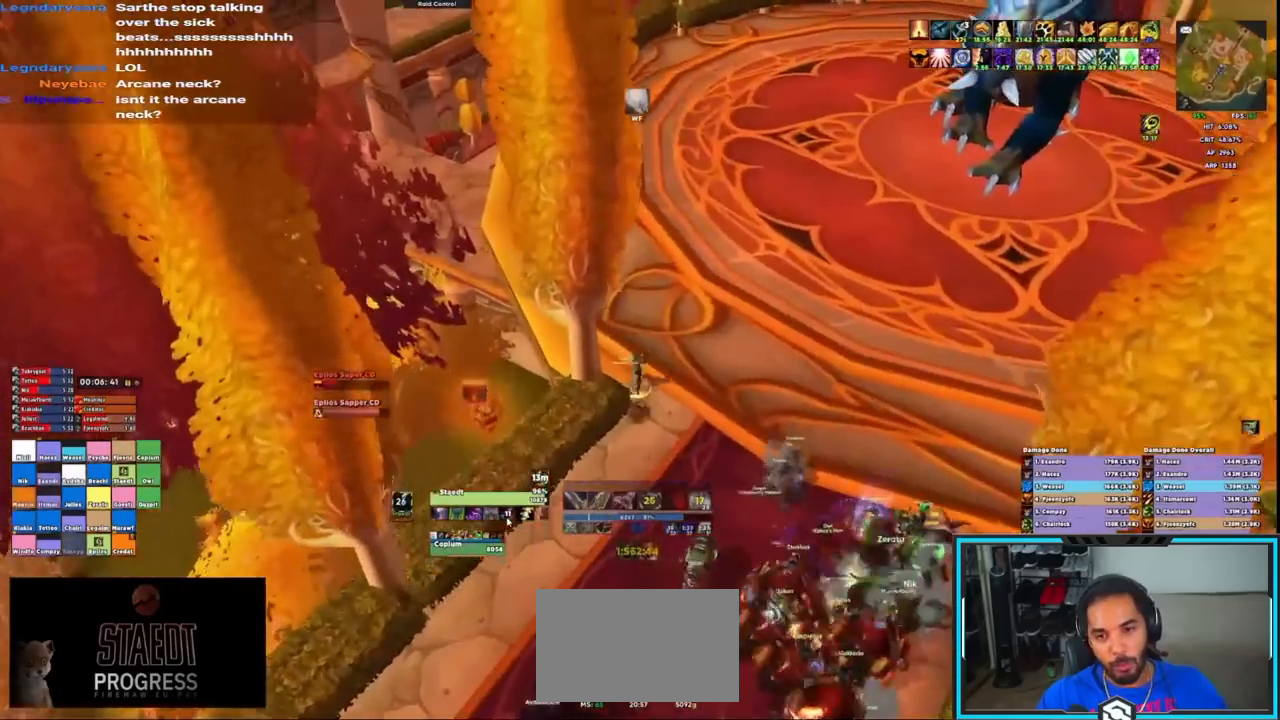
{"keys": ["w"], "mouse": [], "events": [[50, "mouse_right", "up"], [100, "alt", "up"], [100, "ctrl", "up"], [317, "mouse_left", "down"], [383, "mouse_left", "up"]]}